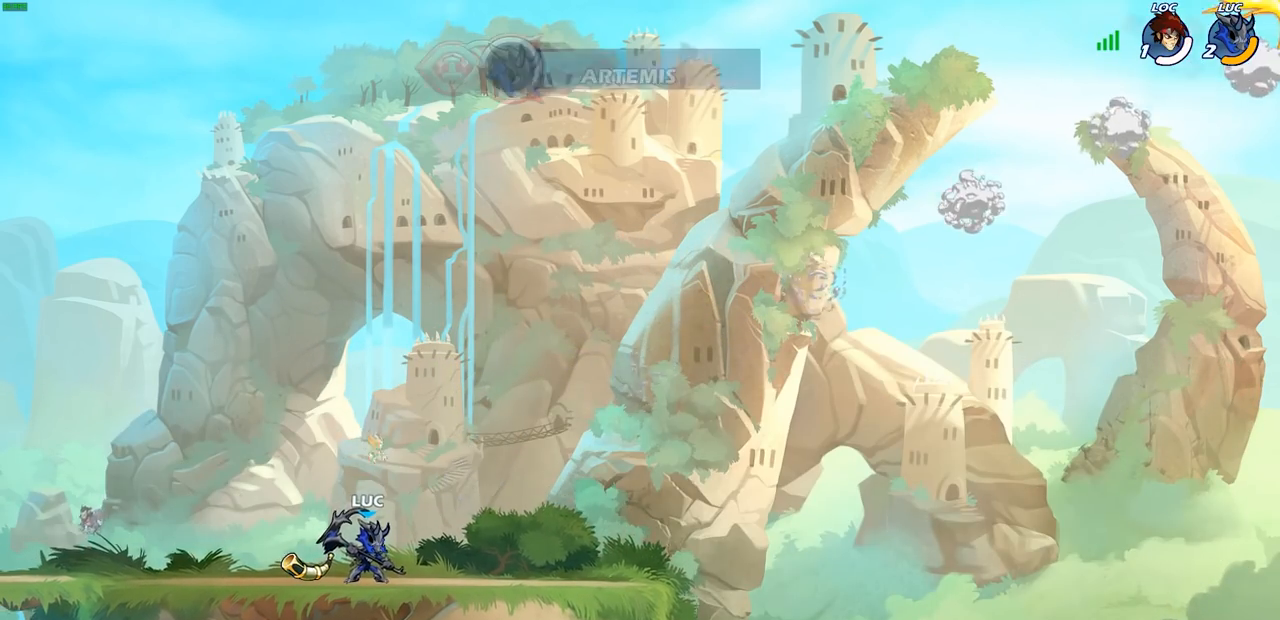
Gameplay with a controller (PlayStation layout); each line is a JSON object with the inputs held at the frame after it (dt_ms = milliseconds from this image to that frame). "events" lists button and stick changes between this image and that frame as [ms after this image, input, new state], when the widget could be followed in between. Not read: R1.
{"dt_ms": 500, "buttons": [], "left_stick": "center", "right_stick": "center", "events": [[100, "CIRCLE", "down"], [117, "CROSS", "up"], [233, "CIRCLE", "up"]]}
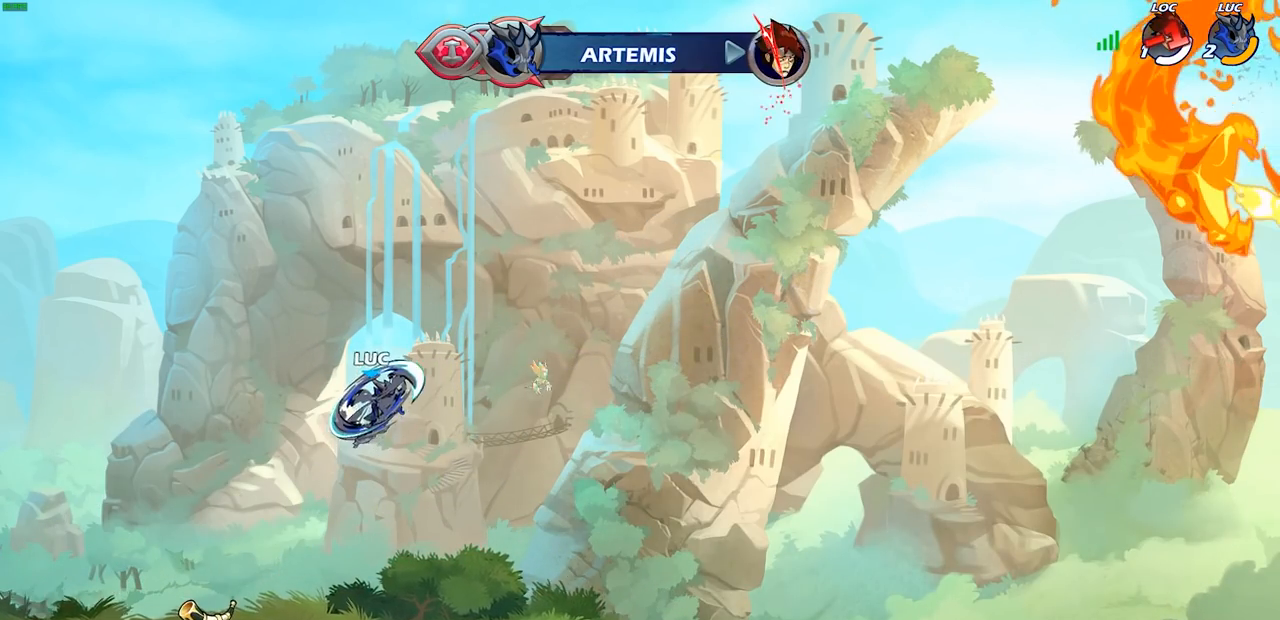
{"dt_ms": 500, "buttons": [], "left_stick": "up", "right_stick": "center", "events": [[133, "left_stick", "left"], [267, "CROSS", "down"], [333, "left_stick", "up"], [367, "CROSS", "up"]]}
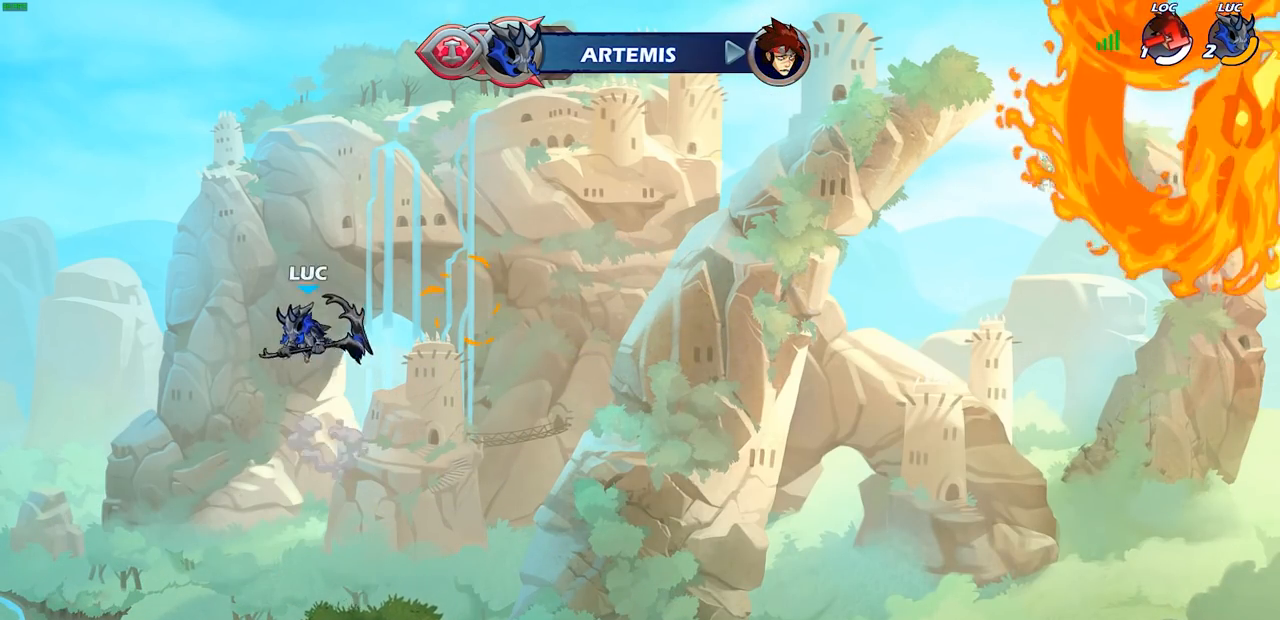
{"dt_ms": 500, "buttons": [], "left_stick": "down-right", "right_stick": "center", "events": [[83, "left_stick", "center"], [483, "left_stick", "down-right"]]}
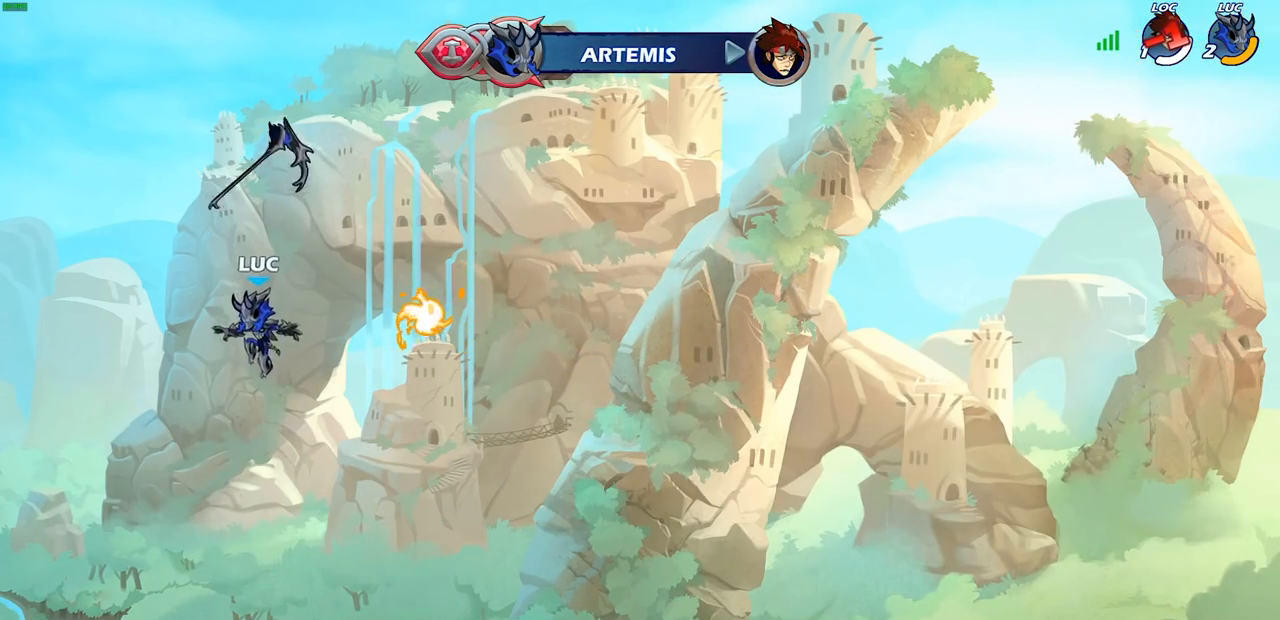
{"dt_ms": 500, "buttons": [], "left_stick": "center", "right_stick": "center", "events": [[133, "left_stick", "right"], [400, "left_stick", "down"], [483, "left_stick", "center"]]}
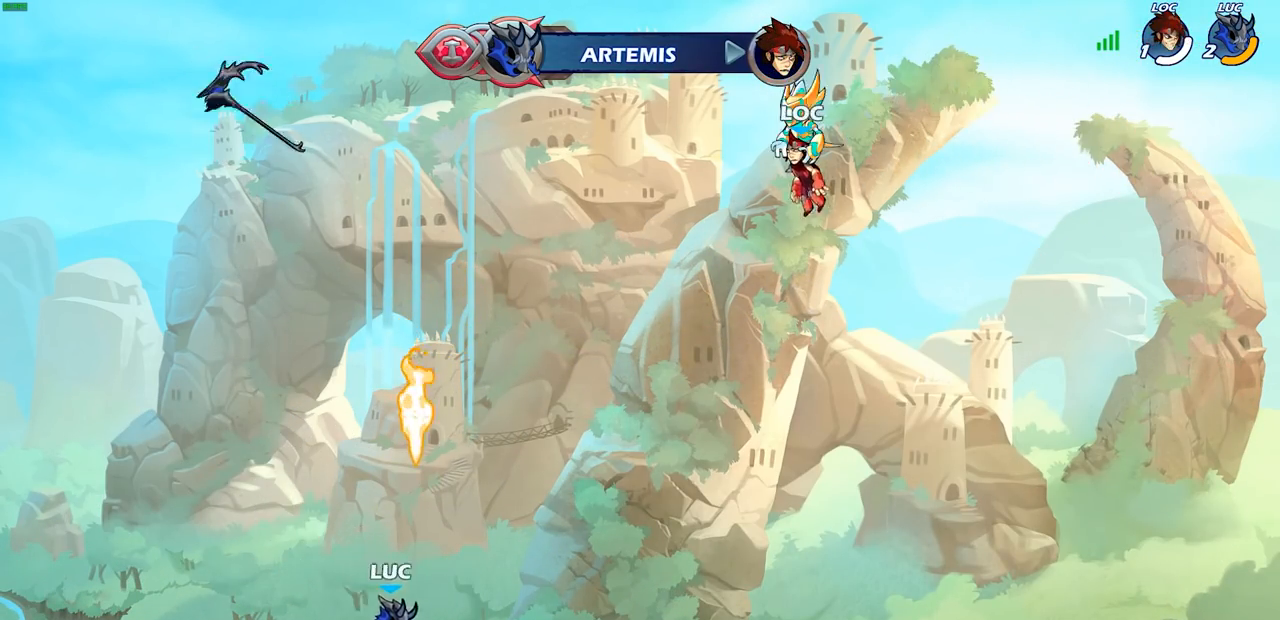
{"dt_ms": 500, "buttons": ["CROSS"], "left_stick": "left", "right_stick": "center", "events": [[117, "CROSS", "down"], [183, "left_stick", "left"], [250, "CROSS", "up"], [400, "CROSS", "down"]]}
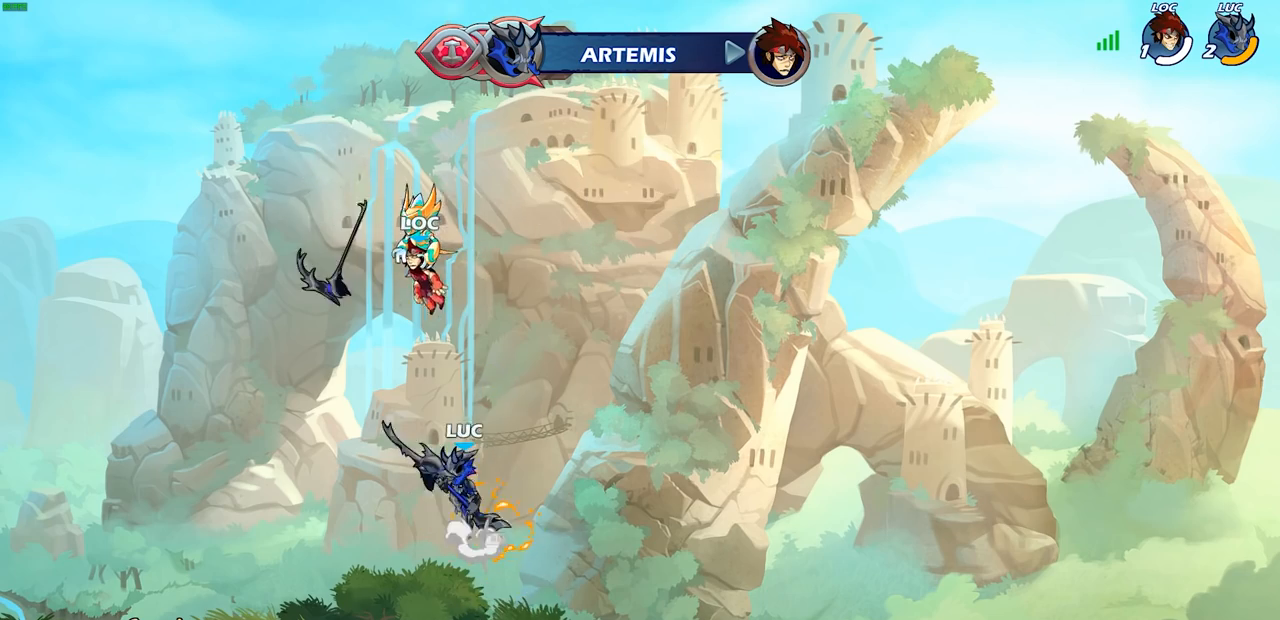
{"dt_ms": 500, "buttons": [], "left_stick": "center", "right_stick": "center", "events": [[50, "CROSS", "up"], [117, "left_stick", "up-right"], [283, "left_stick", "up"], [500, "left_stick", "center"]]}
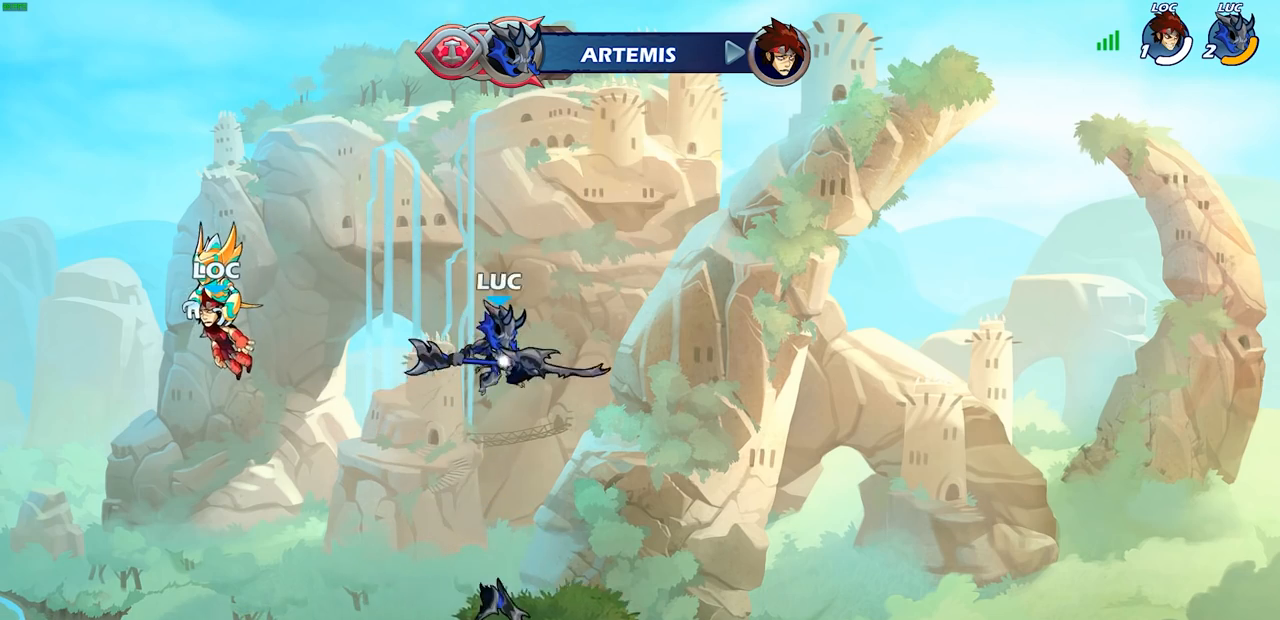
{"dt_ms": 500, "buttons": [], "left_stick": "center", "right_stick": "center", "events": [[300, "left_stick", "down-left"], [467, "left_stick", "center"]]}
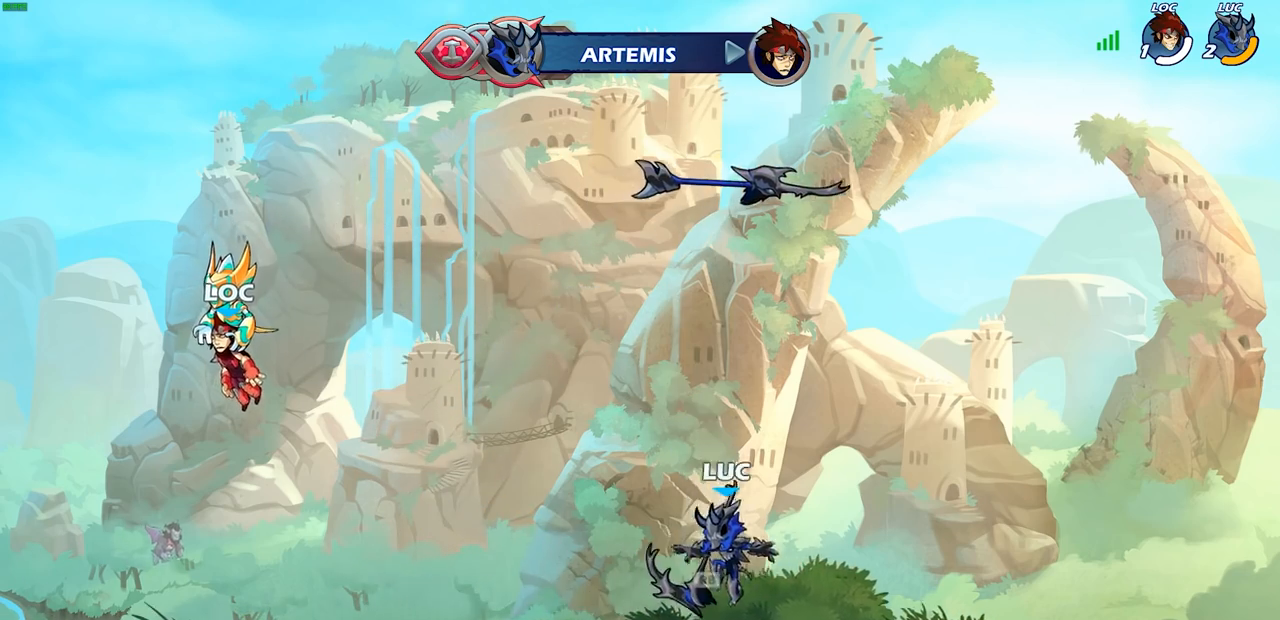
{"dt_ms": 500, "buttons": [], "left_stick": "center", "right_stick": "center", "events": [[67, "CROSS", "down"], [150, "CROSS", "up"], [283, "left_stick", "up"], [500, "left_stick", "center"]]}
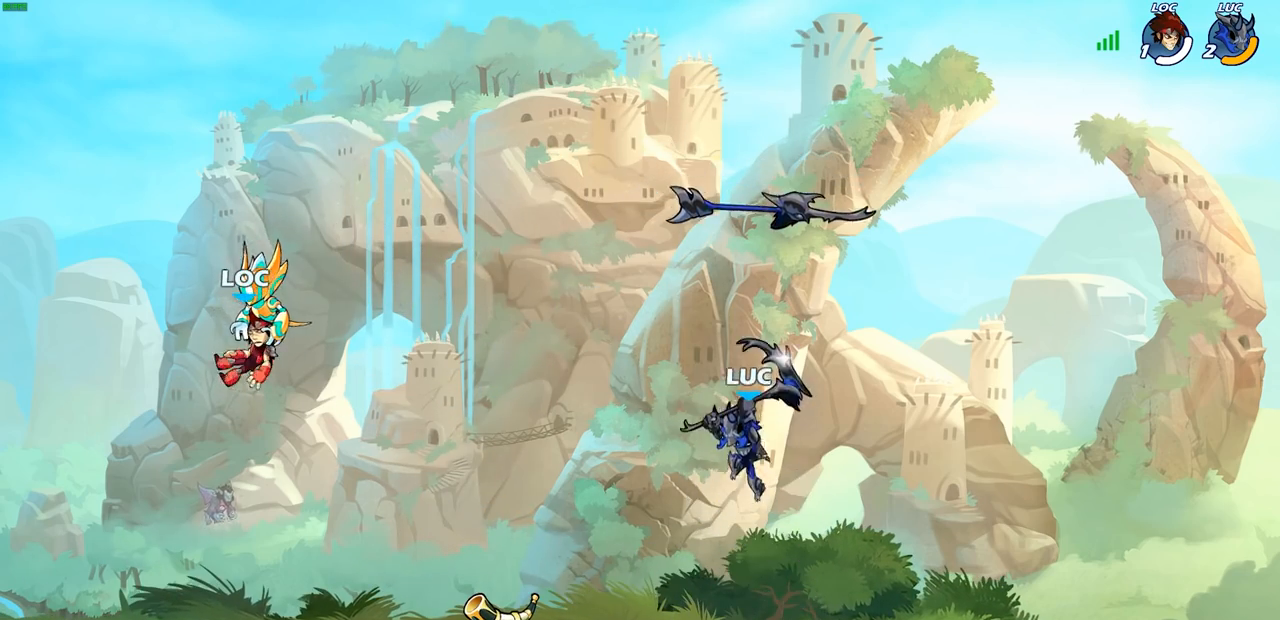
{"dt_ms": 500, "buttons": [], "left_stick": "center", "right_stick": "center", "events": []}
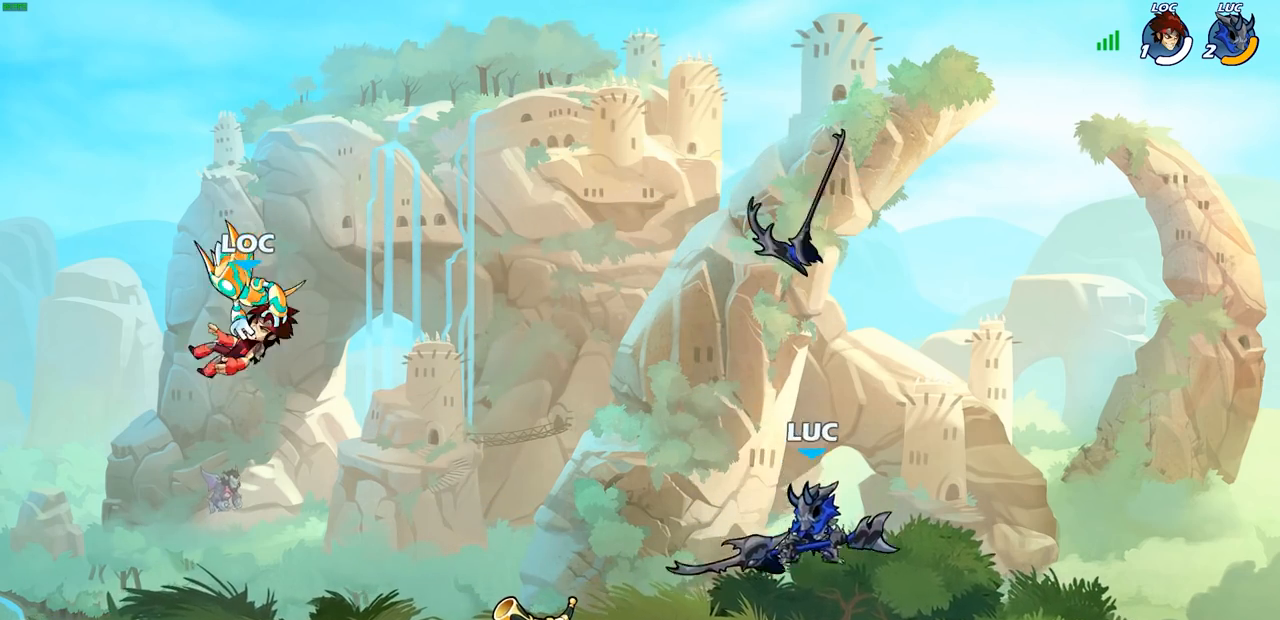
{"dt_ms": 500, "buttons": [], "left_stick": "center", "right_stick": "center", "events": [[17, "CROSS", "down"], [150, "CROSS", "up"], [383, "left_stick", "down-left"], [500, "left_stick", "center"]]}
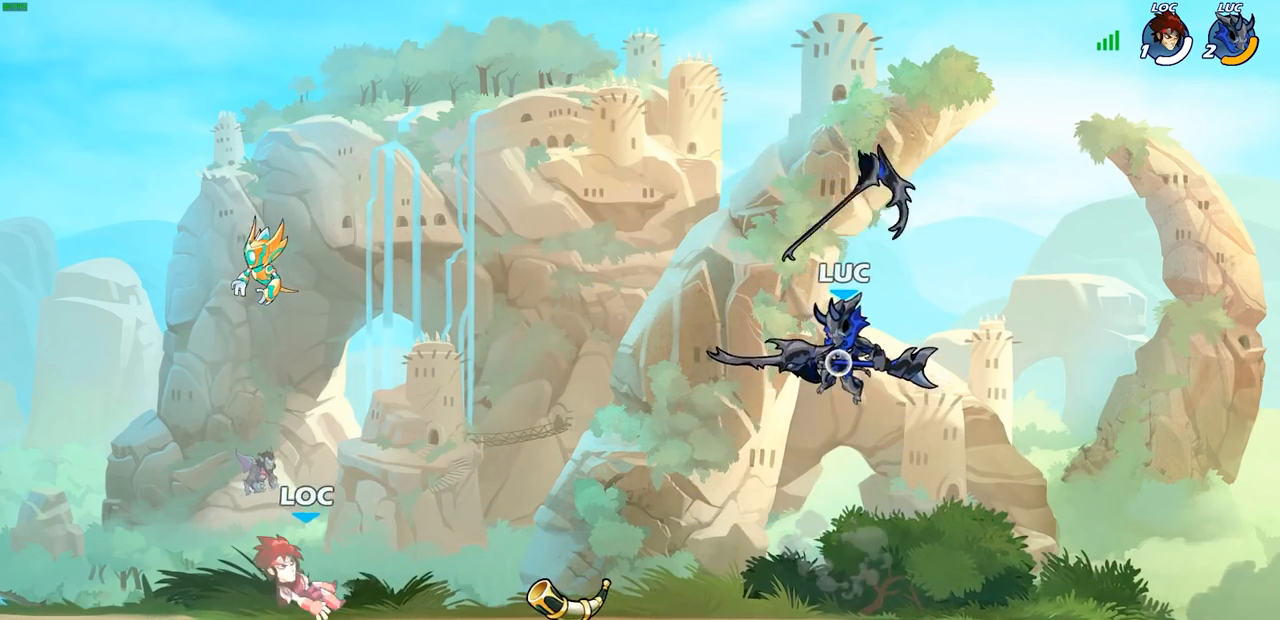
{"dt_ms": 500, "buttons": [], "left_stick": "left", "right_stick": "center", "events": [[433, "left_stick", "left"]]}
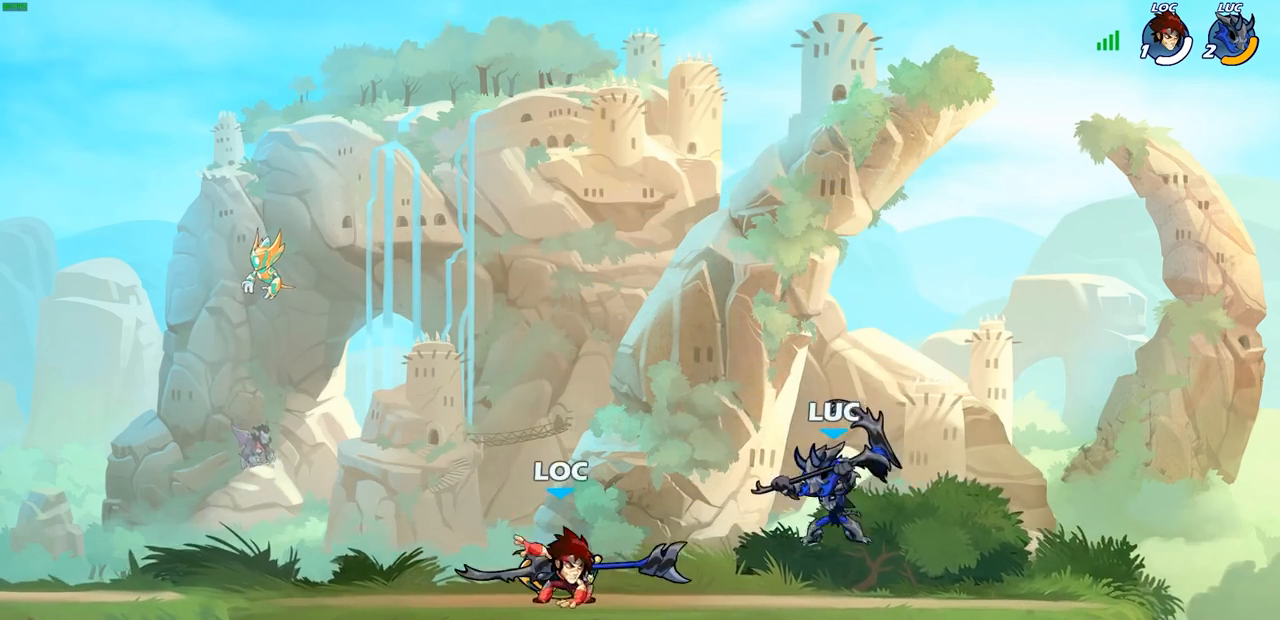
{"dt_ms": 500, "buttons": [], "left_stick": "left", "right_stick": "center", "events": [[117, "R2", "down"], [167, "SQUARE", "down"], [233, "R2", "up"], [250, "SQUARE", "up"]]}
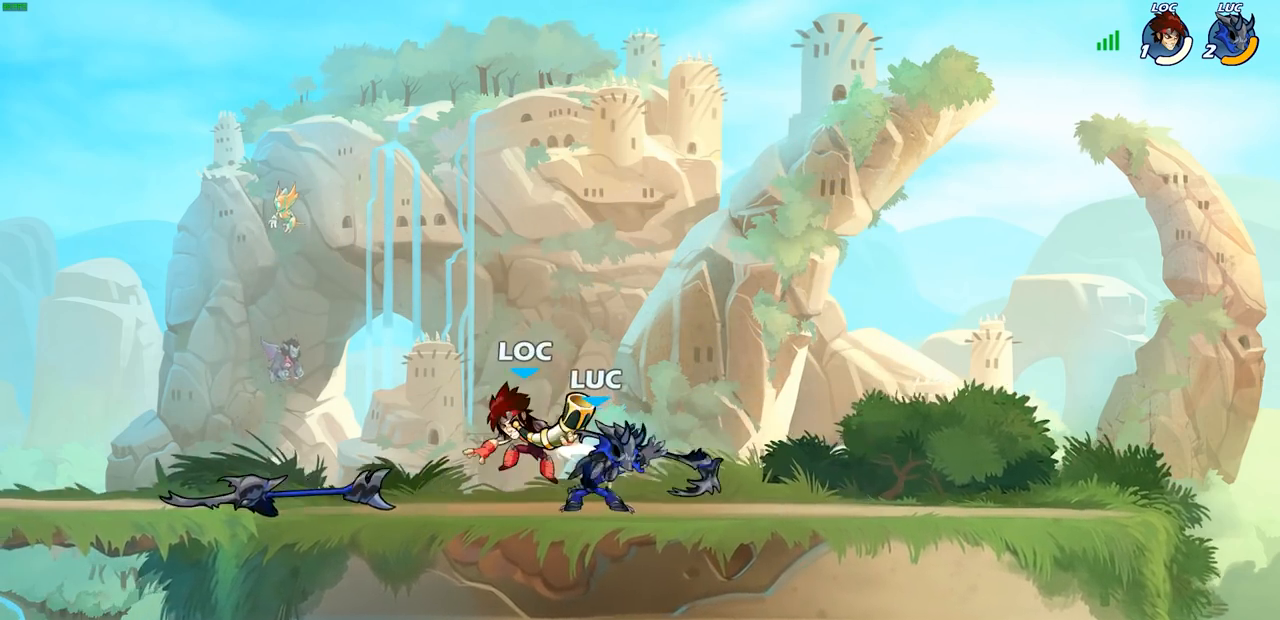
{"dt_ms": 500, "buttons": [], "left_stick": "center", "right_stick": "center", "events": [[83, "left_stick", "center"], [300, "SQUARE", "down"], [383, "SQUARE", "up"]]}
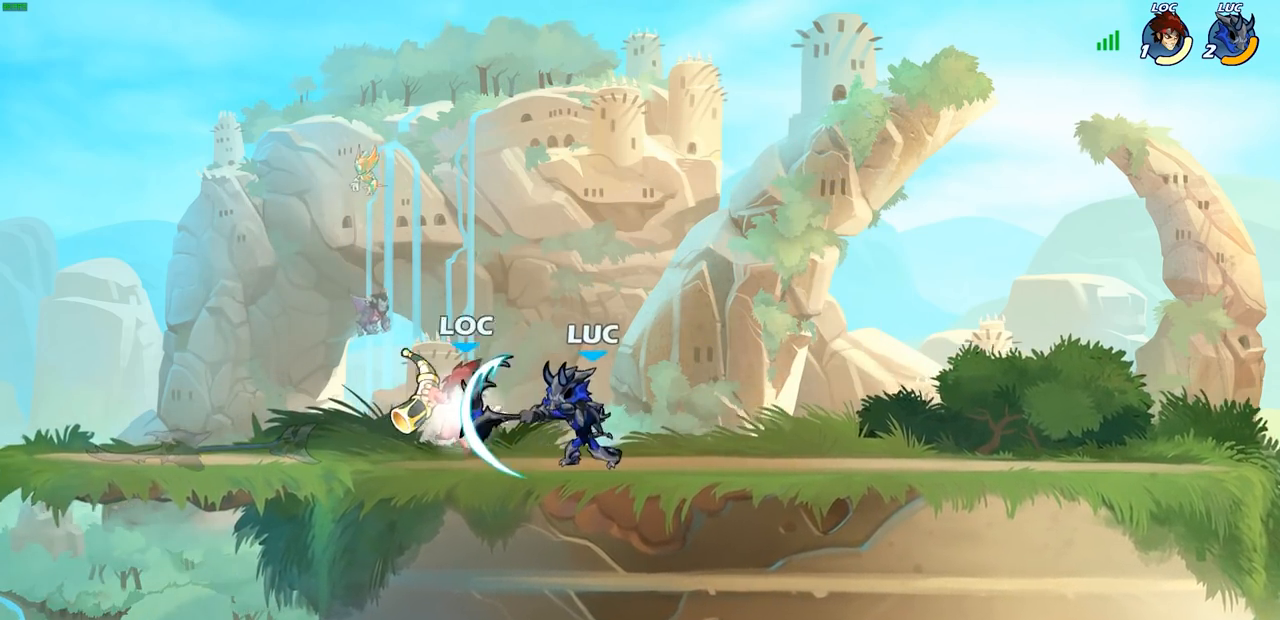
{"dt_ms": 500, "buttons": [], "left_stick": "right", "right_stick": "center", "events": [[317, "CROSS", "down"], [383, "left_stick", "right"], [467, "CROSS", "up"]]}
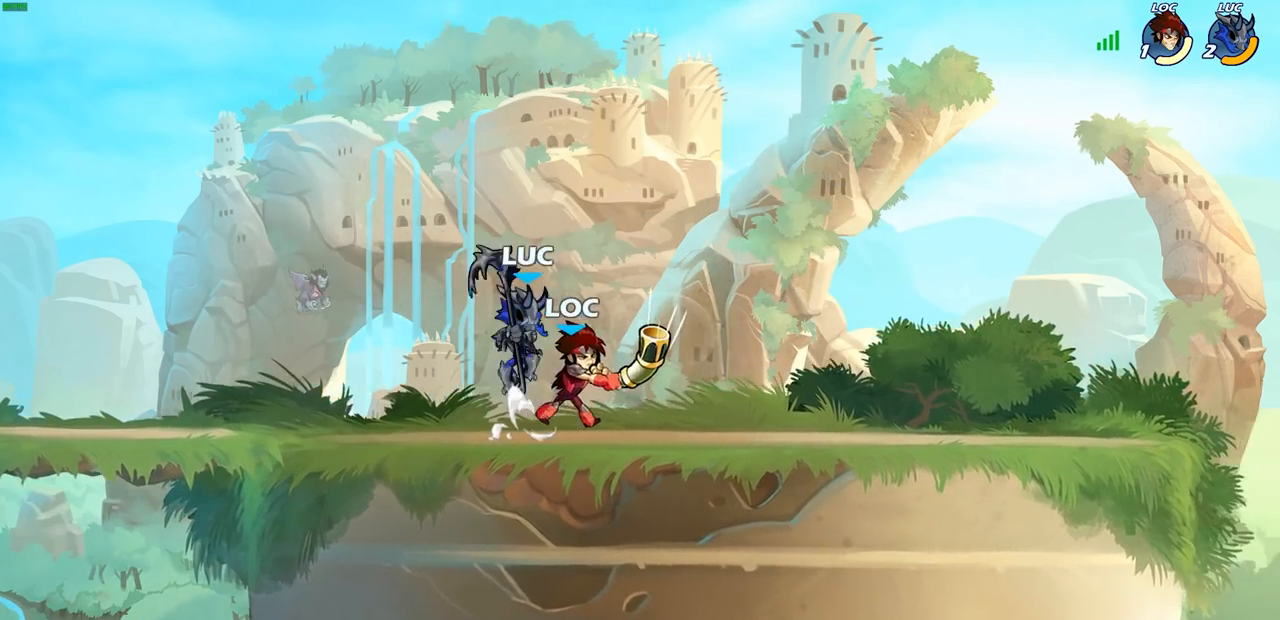
{"dt_ms": 500, "buttons": [], "left_stick": "right", "right_stick": "center", "events": [[117, "left_stick", "down"], [183, "SQUARE", "down"], [267, "SQUARE", "up"], [267, "left_stick", "right"]]}
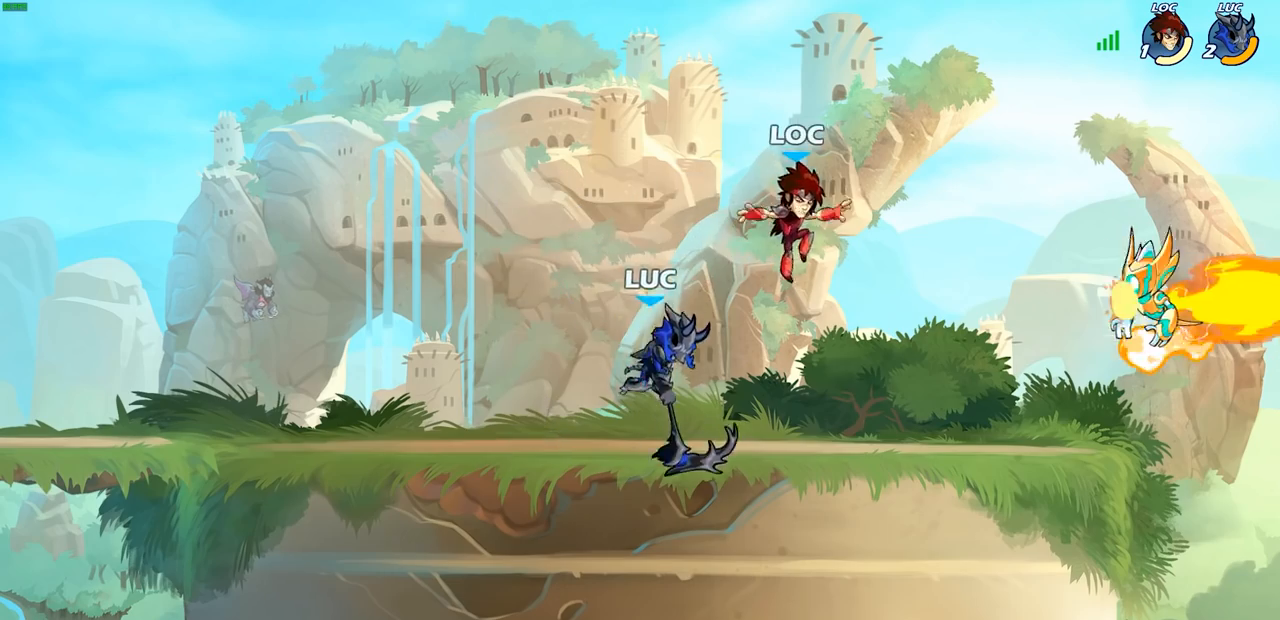
{"dt_ms": 500, "buttons": ["R2"], "left_stick": "center", "right_stick": "center", "events": [[200, "left_stick", "center"], [267, "R2", "down"]]}
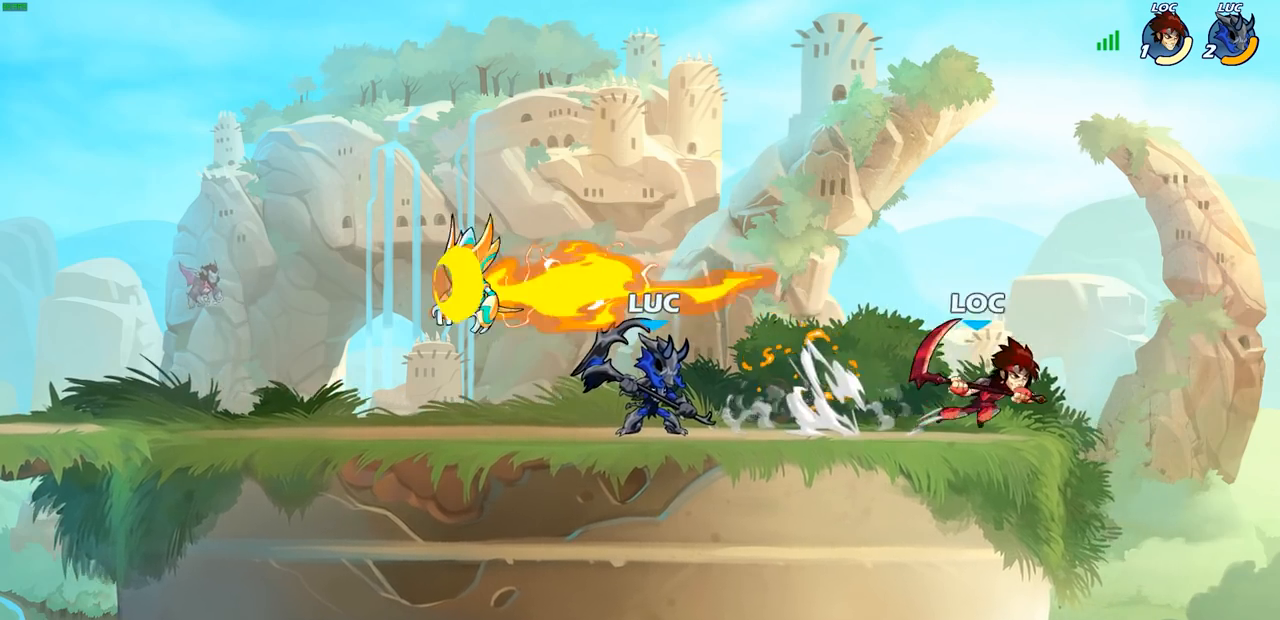
{"dt_ms": 1000, "buttons": ["SQUARE"], "left_stick": "down", "right_stick": "center"}
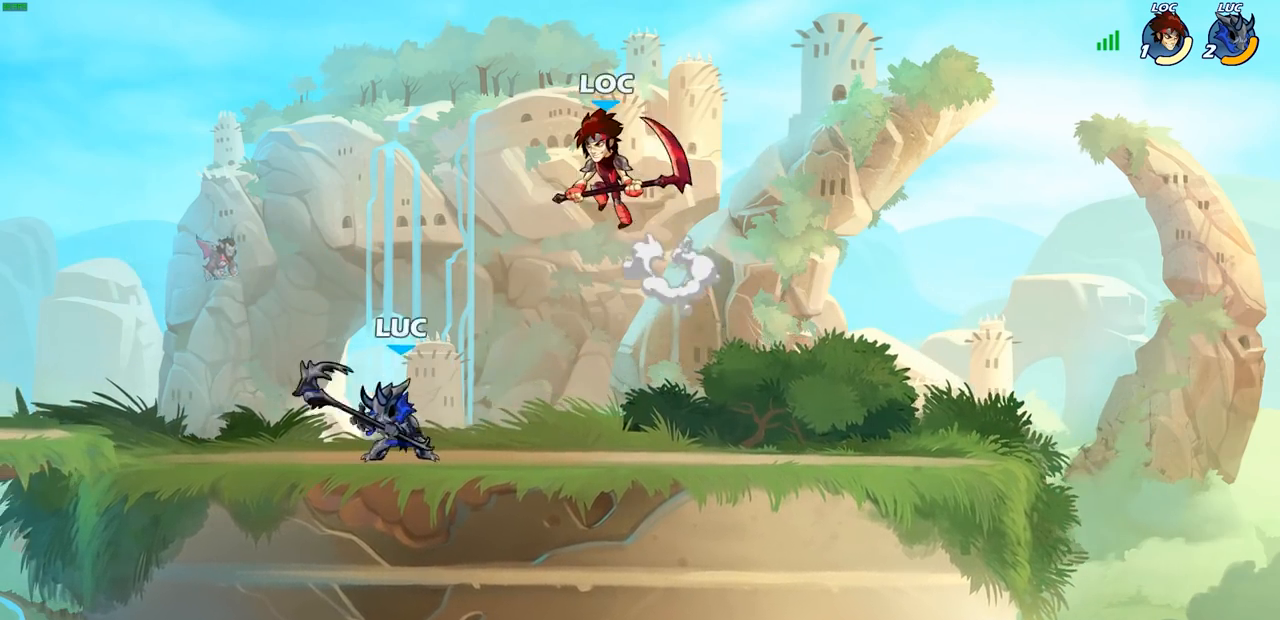
{"dt_ms": 500, "buttons": [], "left_stick": "left", "right_stick": "center", "events": [[50, "SQUARE", "up"], [217, "left_stick", "center"], [483, "left_stick", "left"]]}
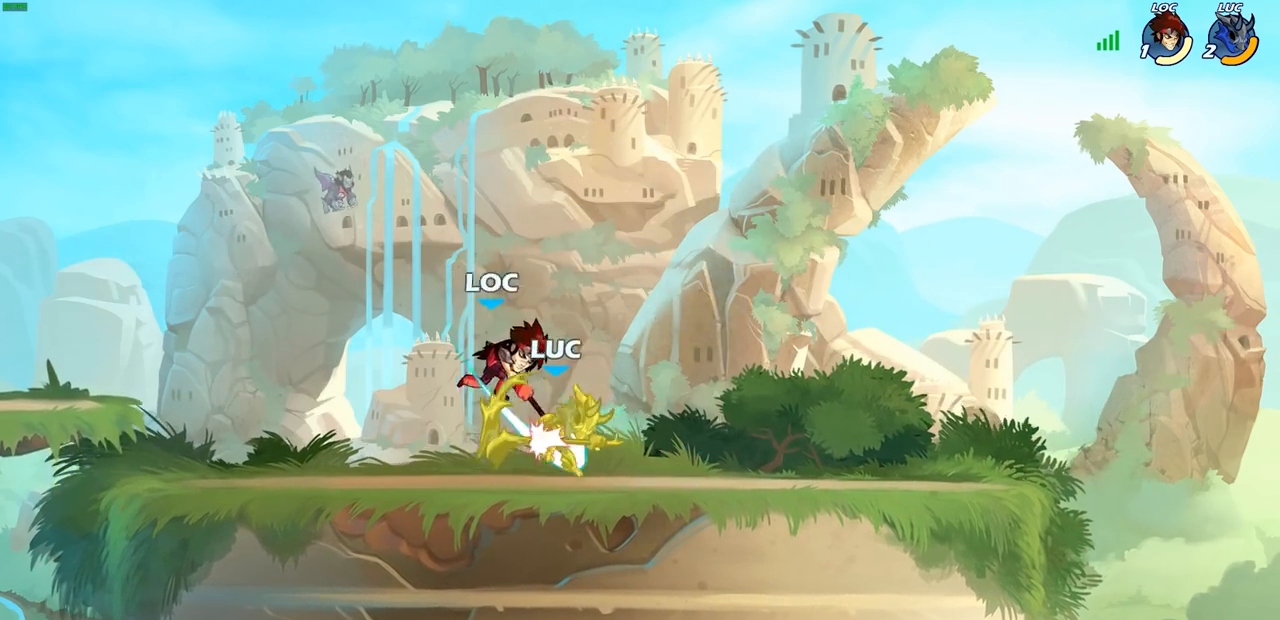
{"dt_ms": 500, "buttons": [], "left_stick": "right", "right_stick": "center", "events": [[267, "left_stick", "center"], [467, "left_stick", "right"]]}
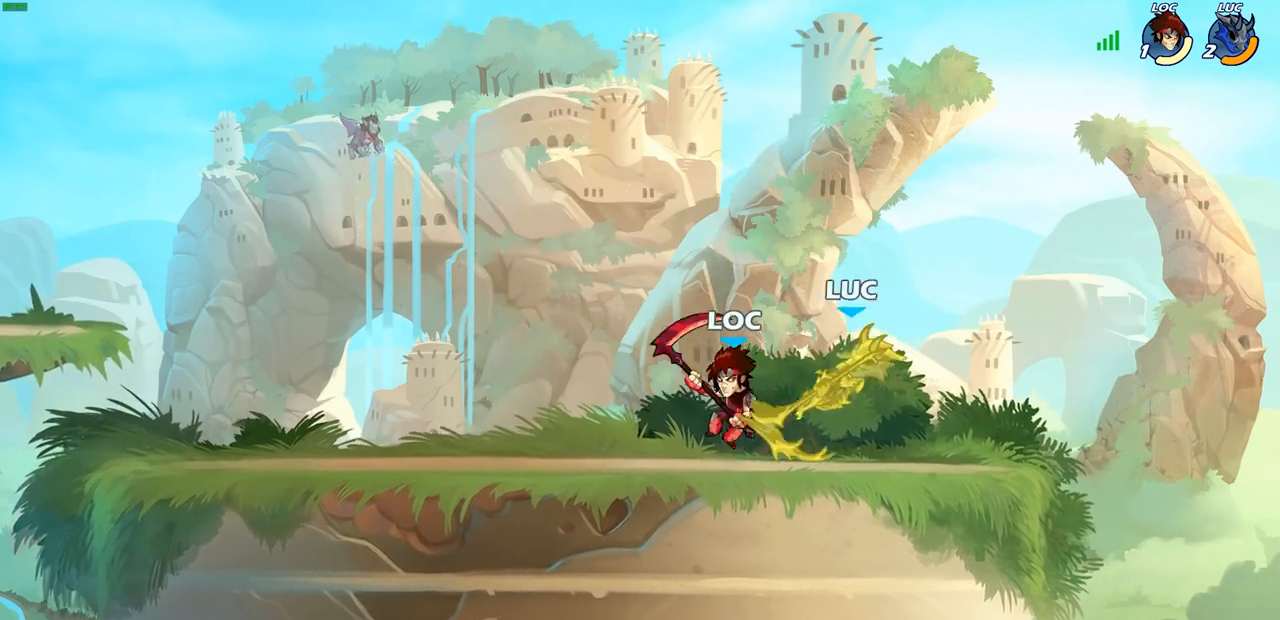
{"dt_ms": 500, "buttons": [], "left_stick": "center", "right_stick": "center", "events": [[167, "CROSS", "down"], [283, "left_stick", "up"], [317, "CROSS", "up"], [367, "left_stick", "up-left"], [483, "left_stick", "center"]]}
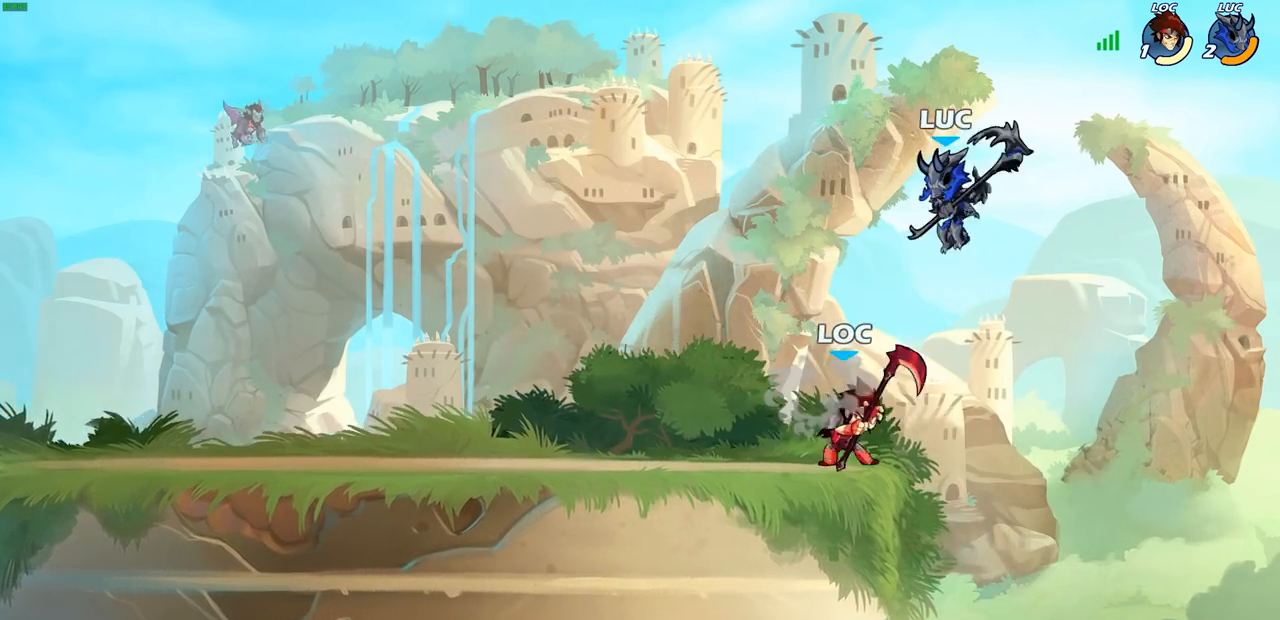
{"dt_ms": 500, "buttons": ["SQUARE"], "left_stick": "left", "right_stick": "center", "events": [[283, "left_stick", "down-left"], [400, "left_stick", "left"], [450, "SQUARE", "down"]]}
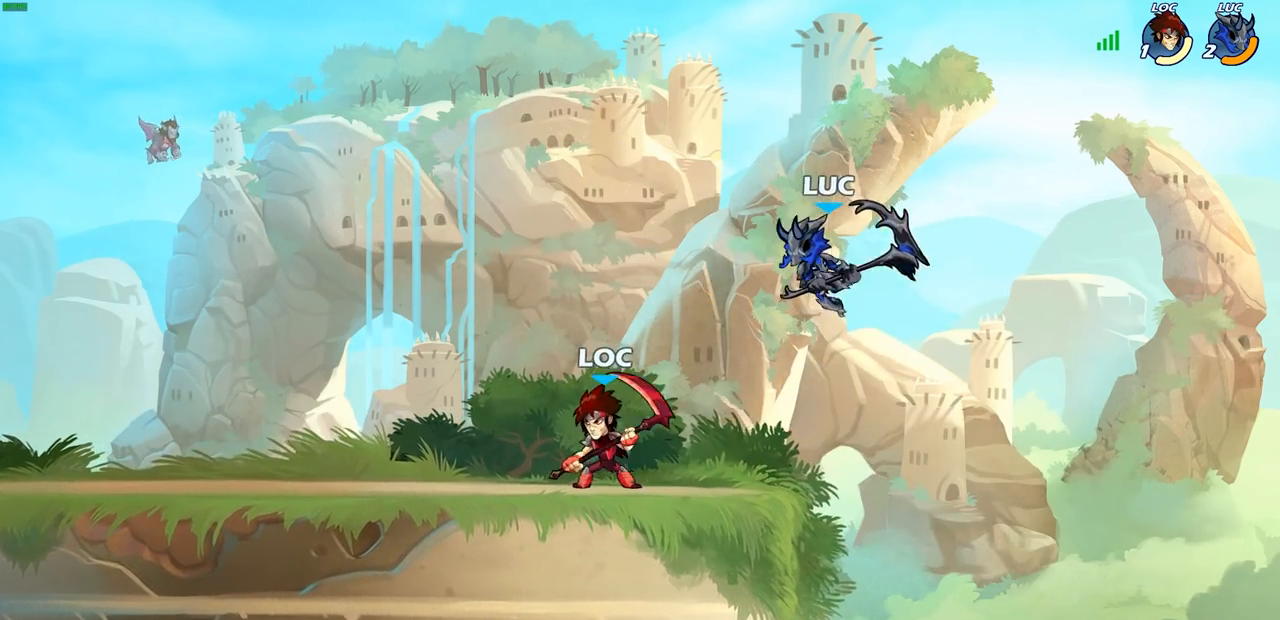
{"dt_ms": 500, "buttons": [], "left_stick": "down-right", "right_stick": "center", "events": [[17, "SQUARE", "up"], [333, "left_stick", "right"], [500, "left_stick", "down-right"]]}
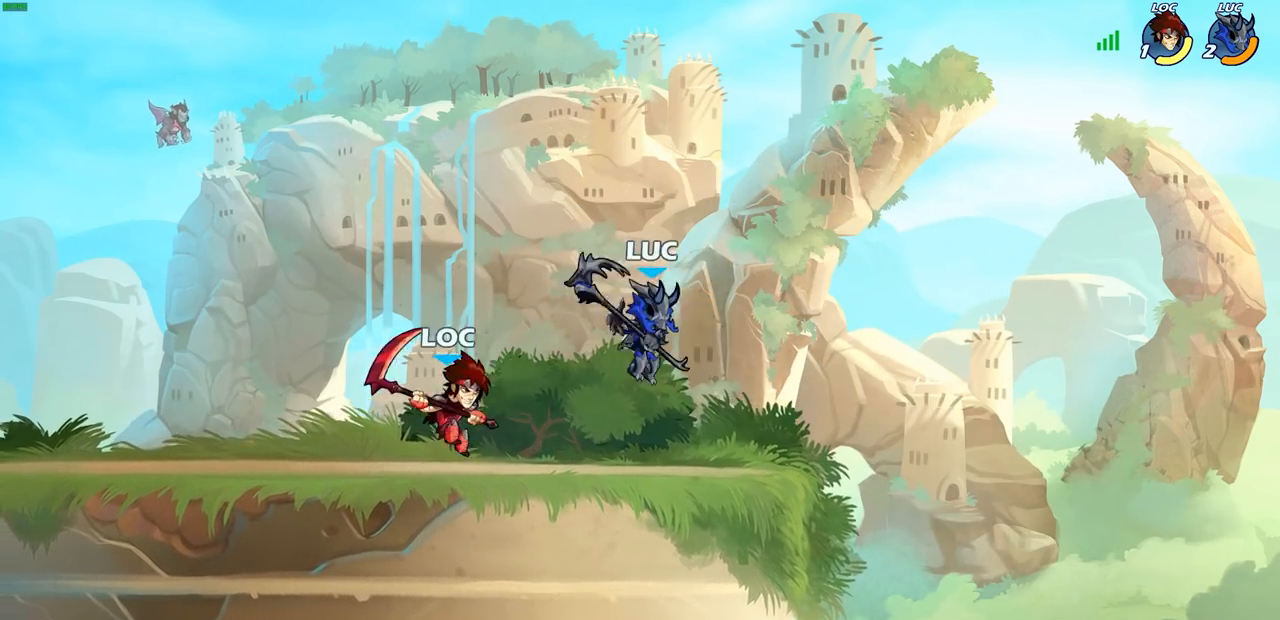
{"dt_ms": 500, "buttons": [], "left_stick": "center", "right_stick": "center", "events": [[233, "left_stick", "up"], [300, "left_stick", "left"], [350, "SQUARE", "down"], [417, "SQUARE", "up"], [433, "left_stick", "center"]]}
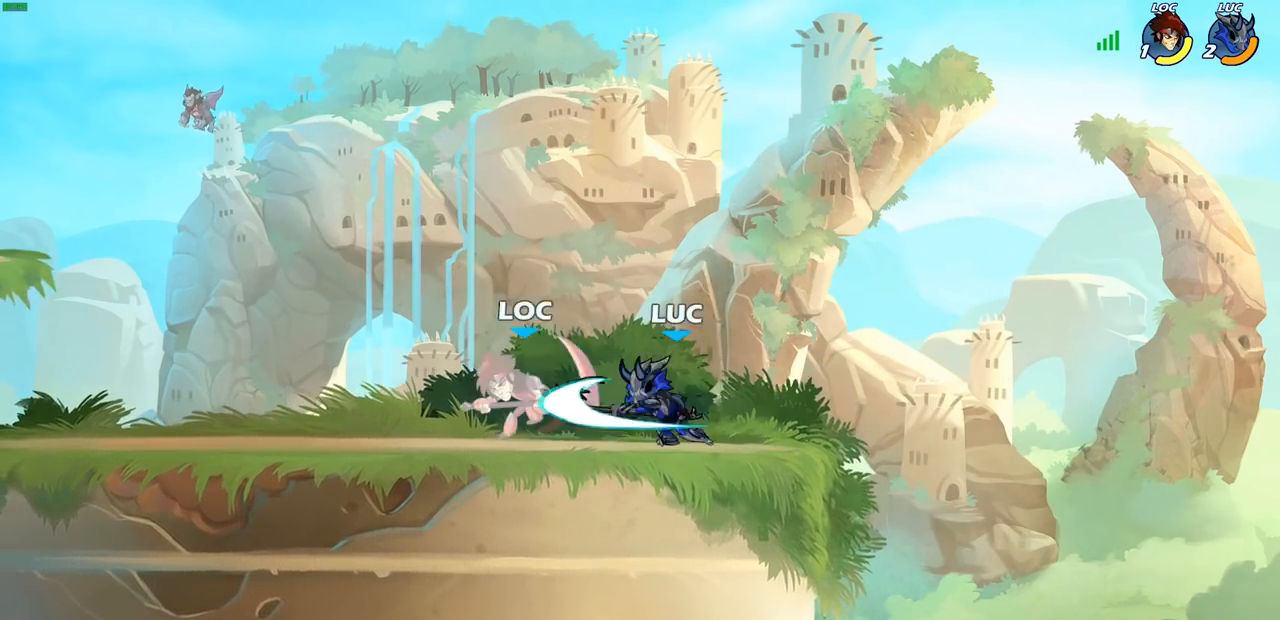
{"dt_ms": 500, "buttons": [], "left_stick": "center", "right_stick": "center", "events": [[350, "CROSS", "down"], [383, "SQUARE", "down"], [400, "CROSS", "up"], [433, "SQUARE", "up"]]}
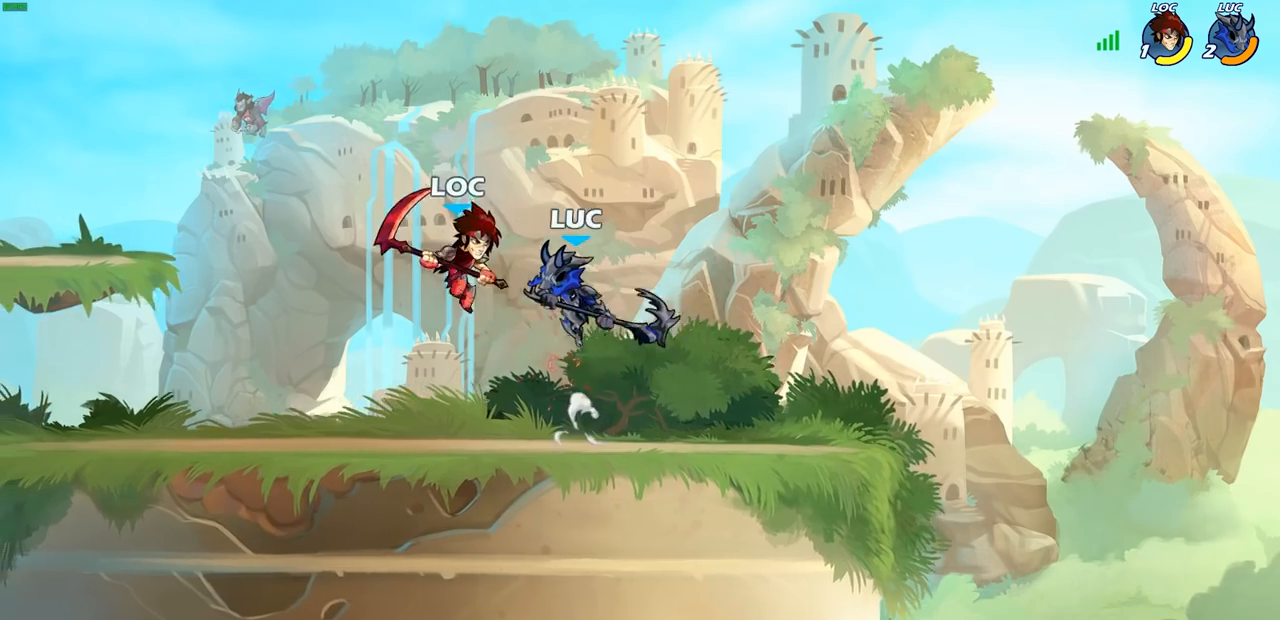
{"dt_ms": 500, "buttons": [], "left_stick": "up-left", "right_stick": "center", "events": [[250, "left_stick", "up-left"]]}
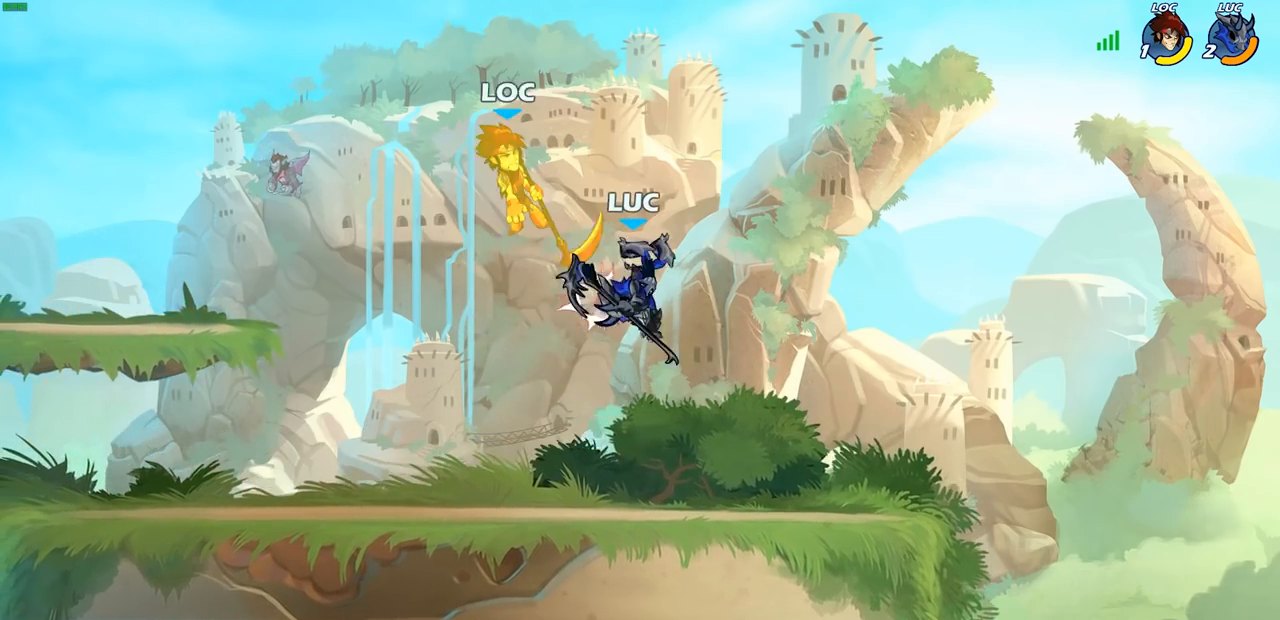
{"dt_ms": 500, "buttons": [], "left_stick": "up-left", "right_stick": "center", "events": [[83, "CROSS", "down"], [117, "SQUARE", "down"], [167, "CROSS", "up"], [183, "SQUARE", "up"]]}
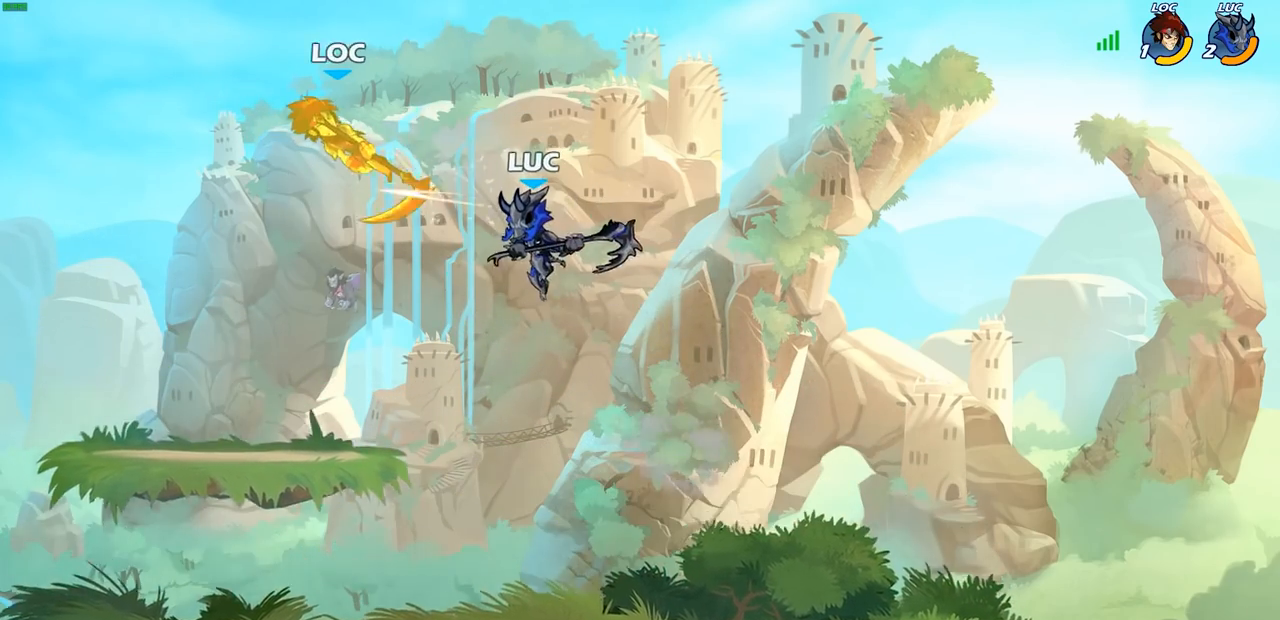
{"dt_ms": 500, "buttons": [], "left_stick": "center", "right_stick": "center", "events": [[283, "left_stick", "center"], [300, "R2", "down"], [333, "SQUARE", "down"], [400, "SQUARE", "up"], [417, "R2", "up"]]}
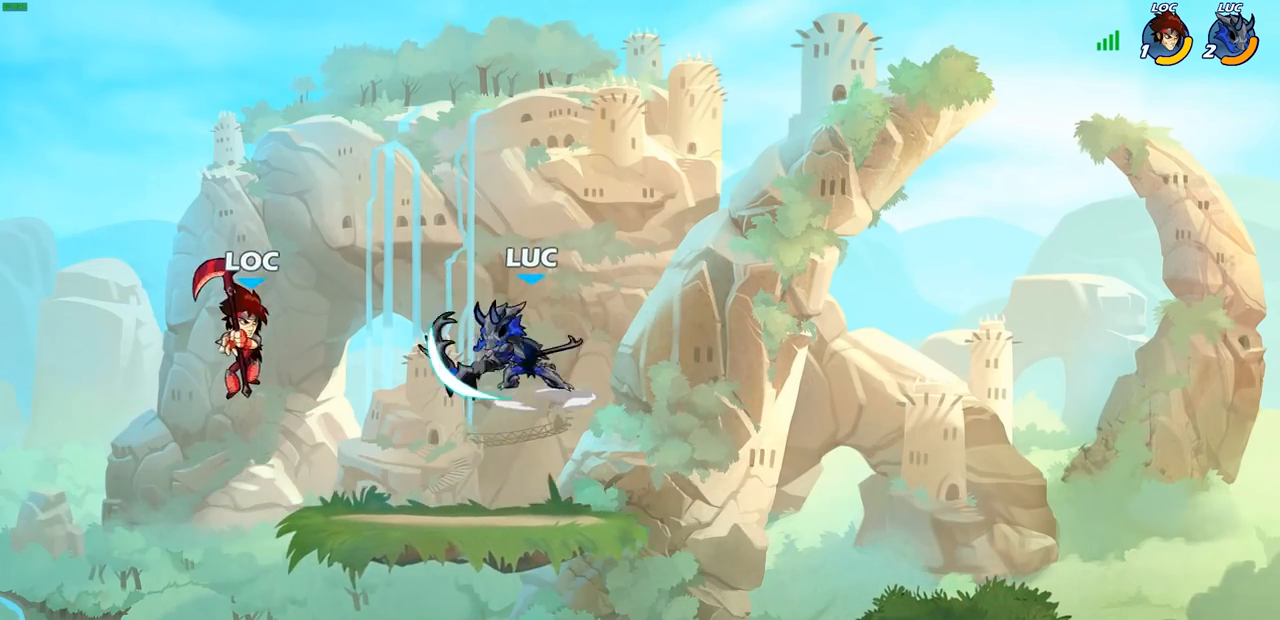
{"dt_ms": 500, "buttons": [], "left_stick": "down-left", "right_stick": "center", "events": [[267, "left_stick", "down"], [333, "left_stick", "down-left"], [400, "SQUARE", "down"], [483, "SQUARE", "up"]]}
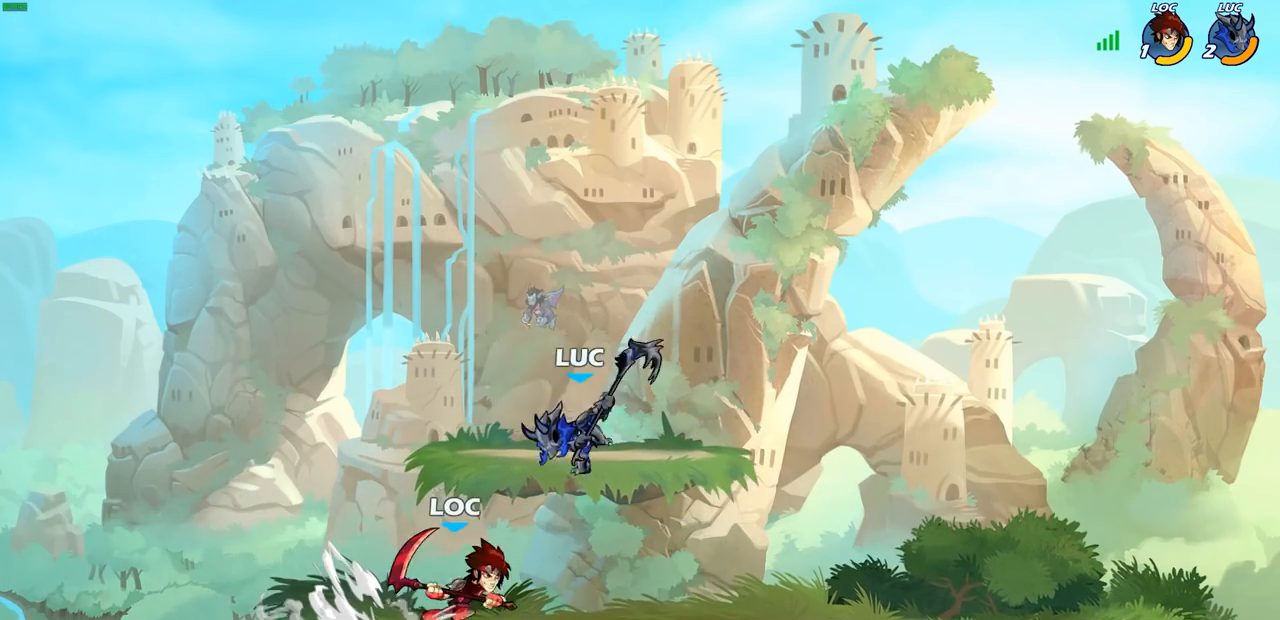
{"dt_ms": 500, "buttons": [], "left_stick": "right", "right_stick": "center", "events": [[350, "left_stick", "left"], [500, "left_stick", "right"]]}